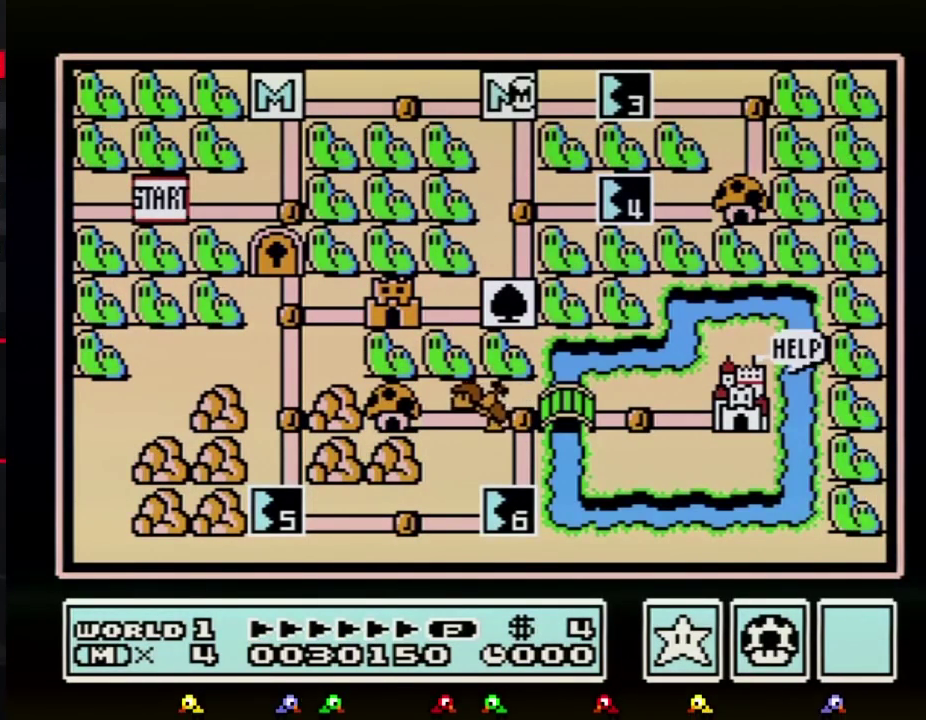
Gameplay with a controller (Nintendo layout); each line is a JSON object with the inputs held at the frame after it. "events" lists button and stick changes between this image and that frame as [ms after this image, input, new state], when the widget could be followed in between. Not read: L3 R3.
{"buttons": ["DPAD_RIGHT"], "events": [[150, "DPAD_RIGHT", "down"]]}
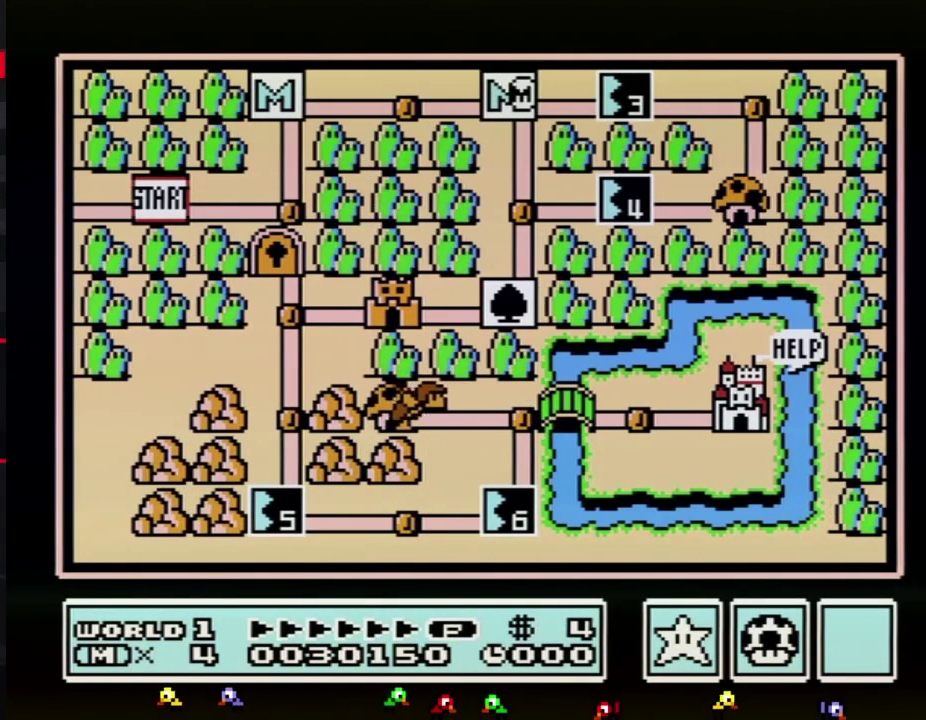
{"buttons": ["DPAD_RIGHT"], "events": []}
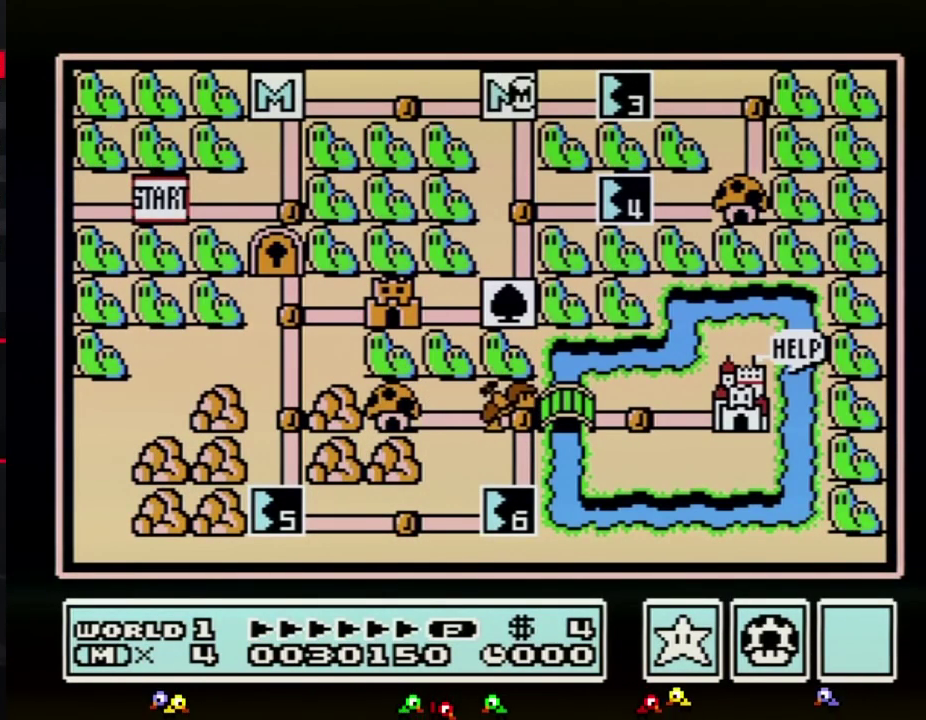
{"buttons": ["DPAD_RIGHT"], "events": []}
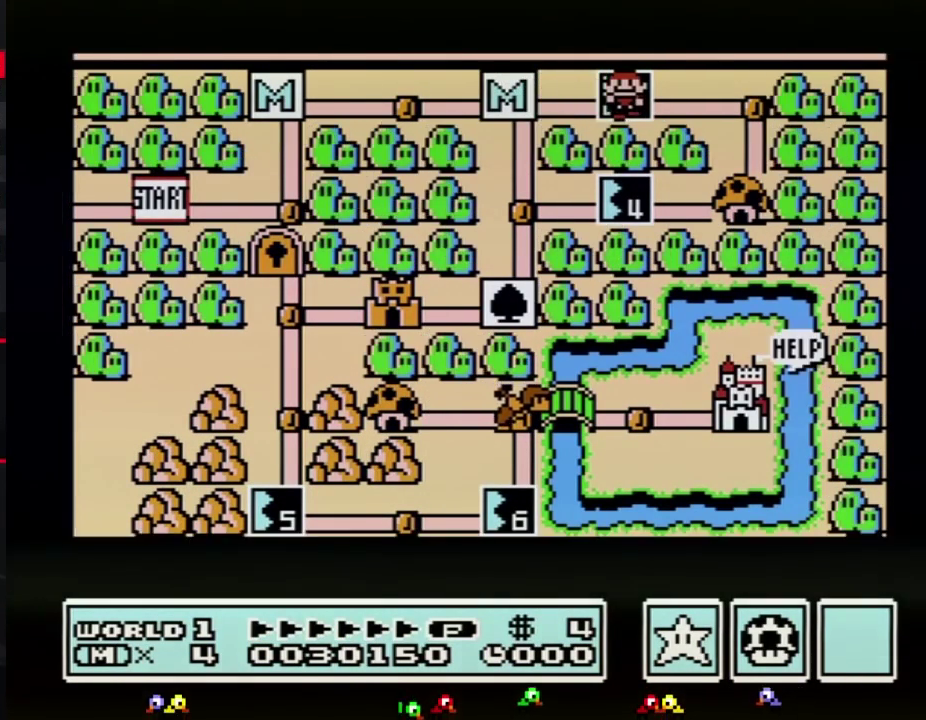
{"buttons": ["DPAD_RIGHT"], "events": []}
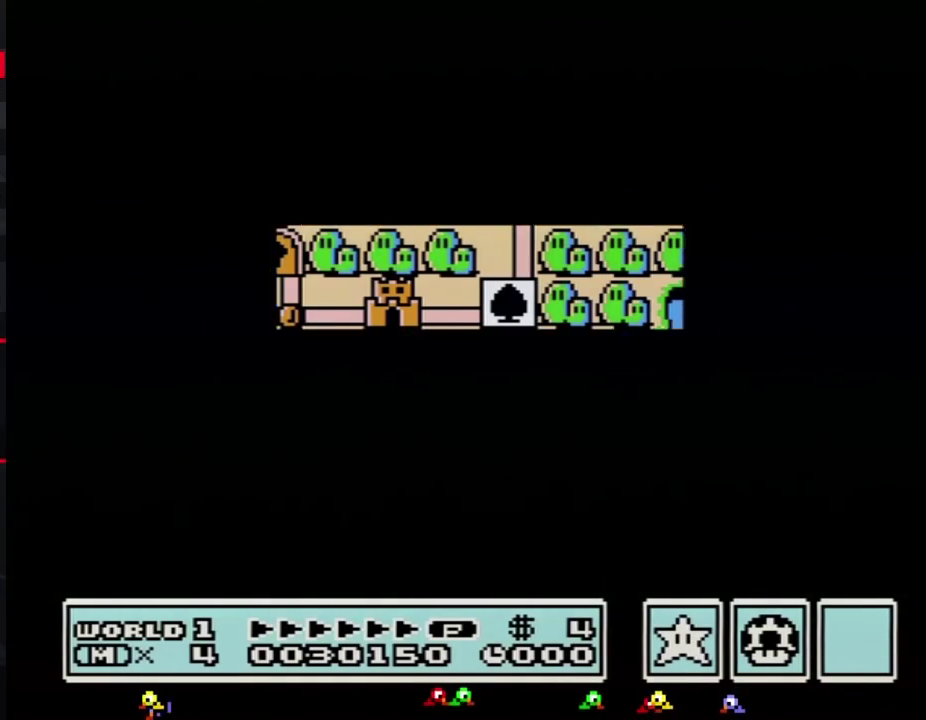
{"buttons": ["A"], "events": [[467, "DPAD_RIGHT", "up"], [500, "A", "down"]]}
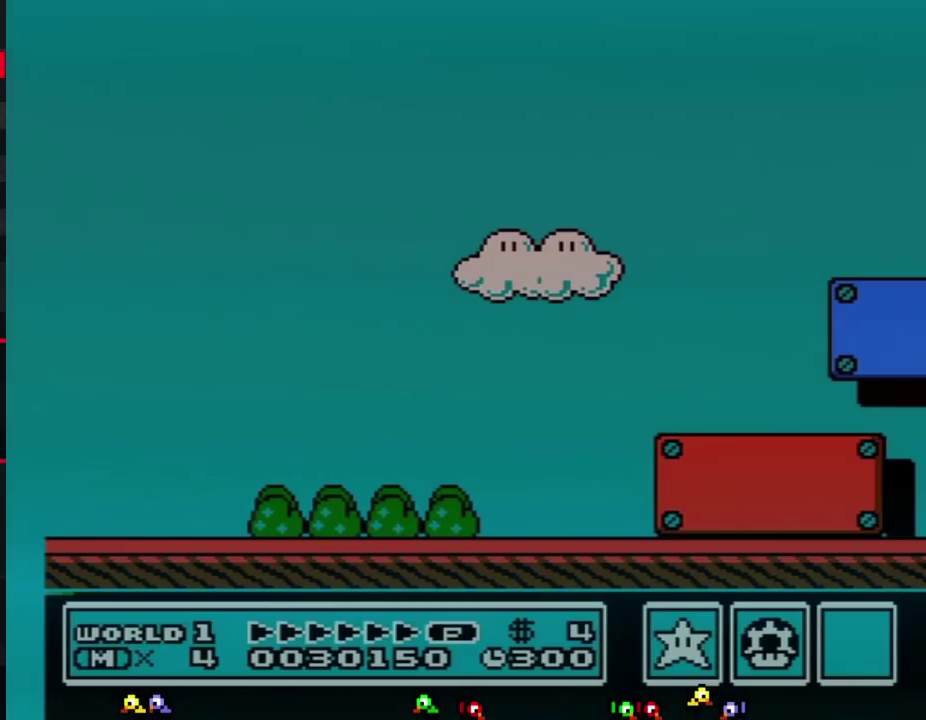
{"buttons": ["B", "DPAD_RIGHT"], "events": [[33, "A", "up"], [33, "B", "down"], [33, "DPAD_RIGHT", "down"]]}
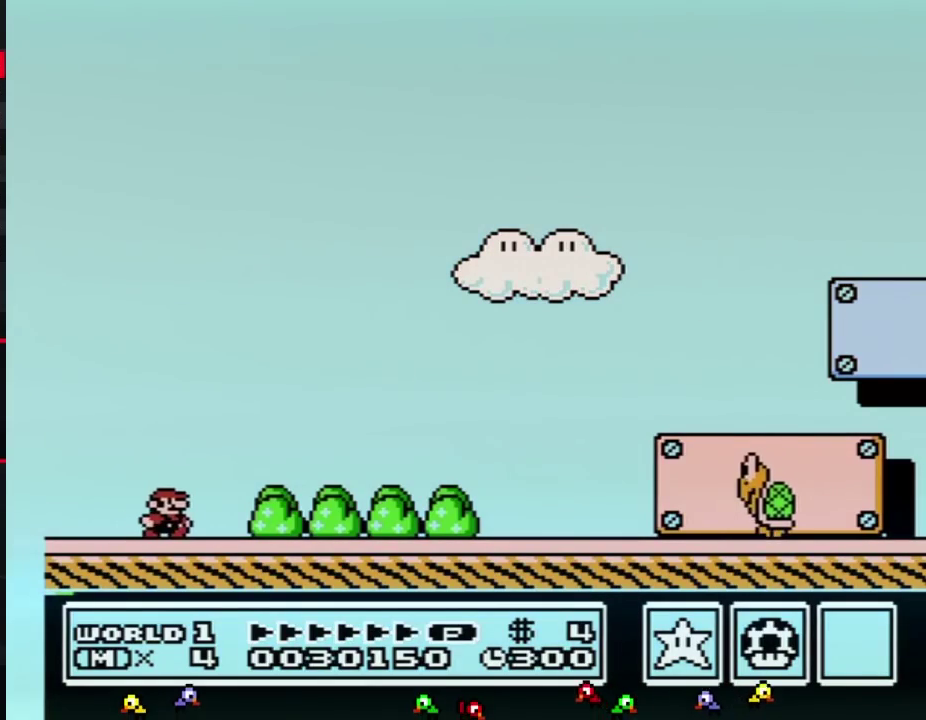
{"buttons": ["B", "DPAD_RIGHT"], "events": []}
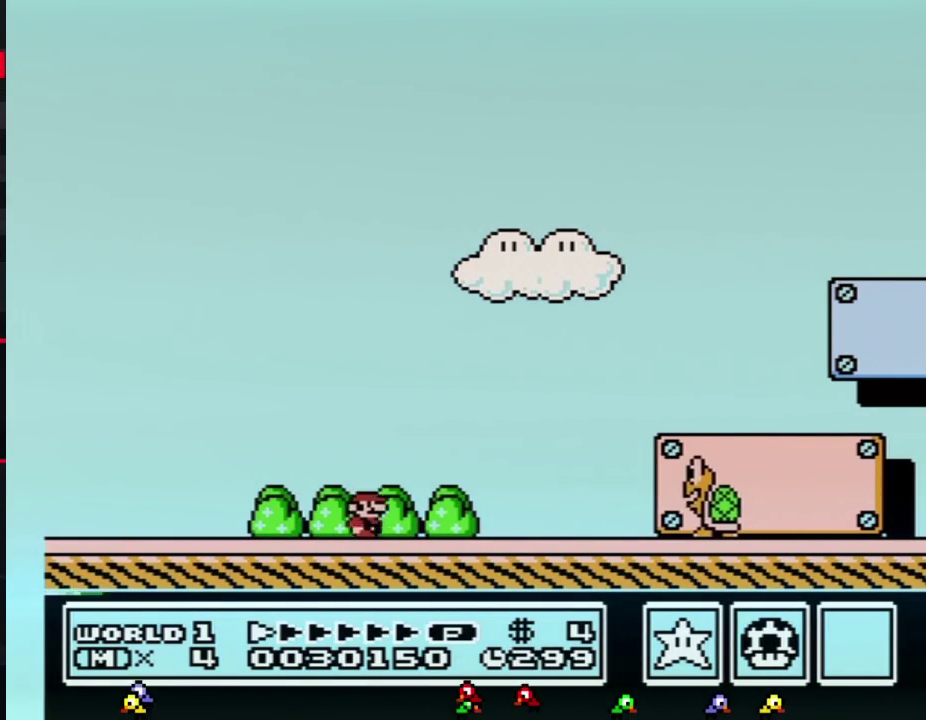
{"buttons": ["B", "DPAD_RIGHT"], "events": []}
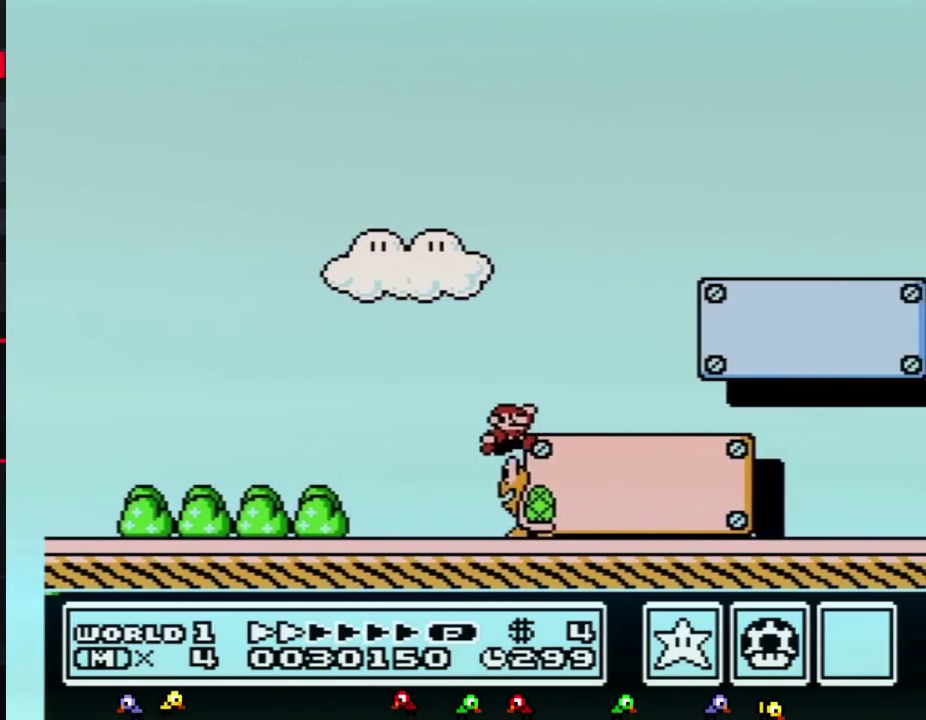
{"buttons": ["B", "DPAD_RIGHT"], "events": []}
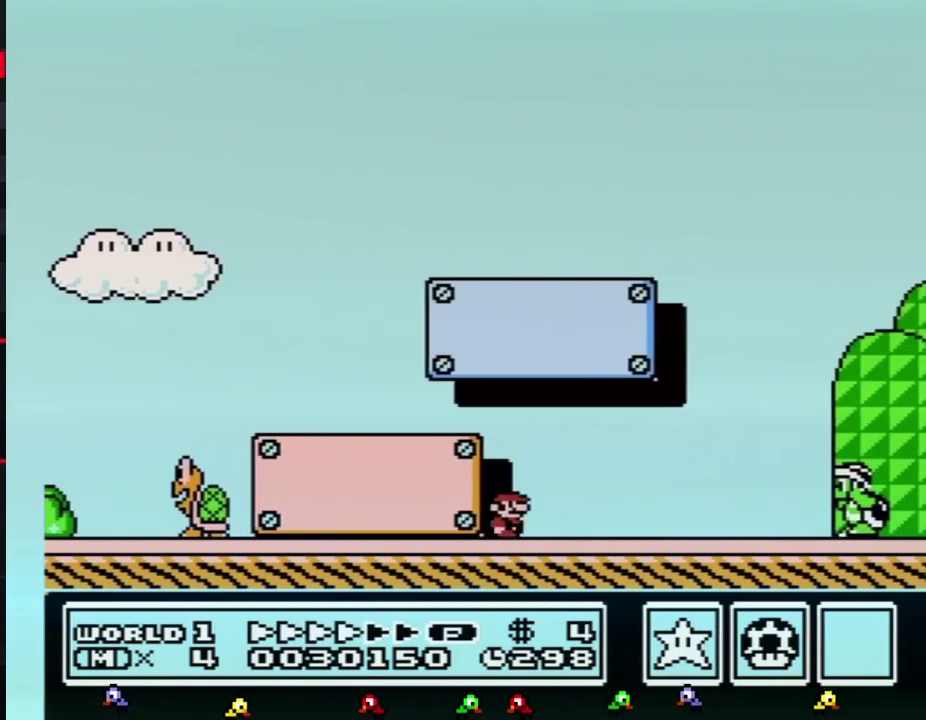
{"buttons": ["A", "B", "DPAD_RIGHT"], "events": [[467, "A", "down"]]}
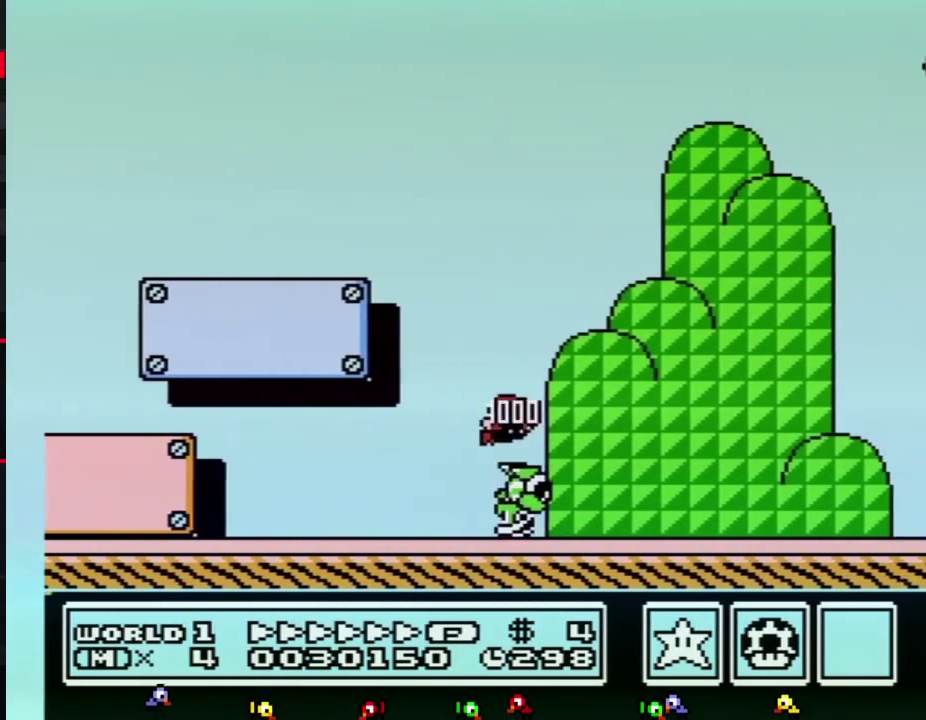
{"buttons": ["A", "B", "DPAD_RIGHT"], "events": []}
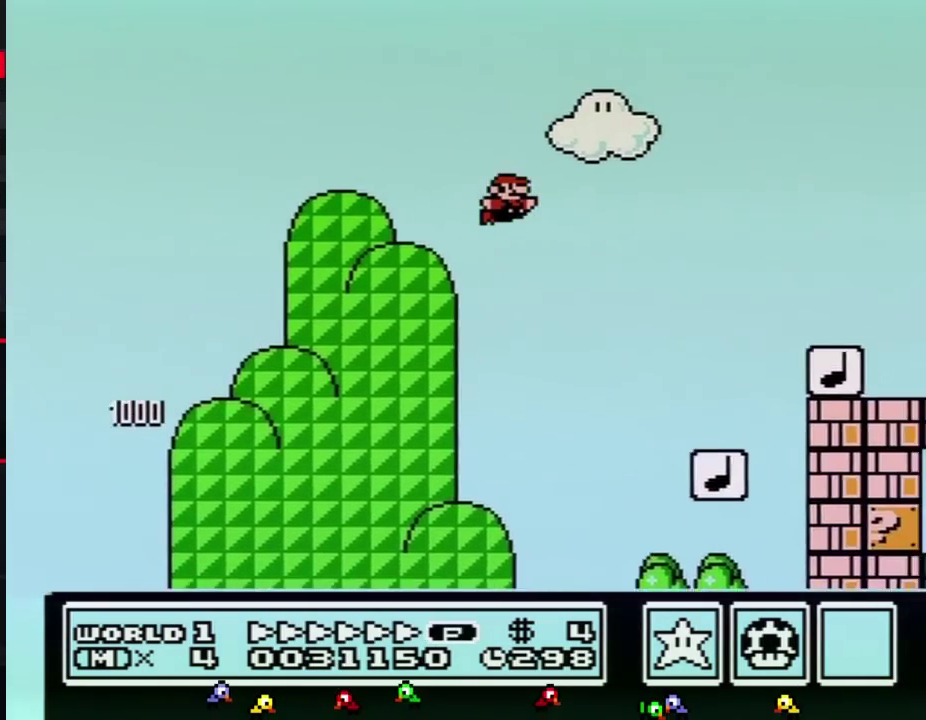
{"buttons": ["B", "DPAD_RIGHT"], "events": [[183, "A", "up"]]}
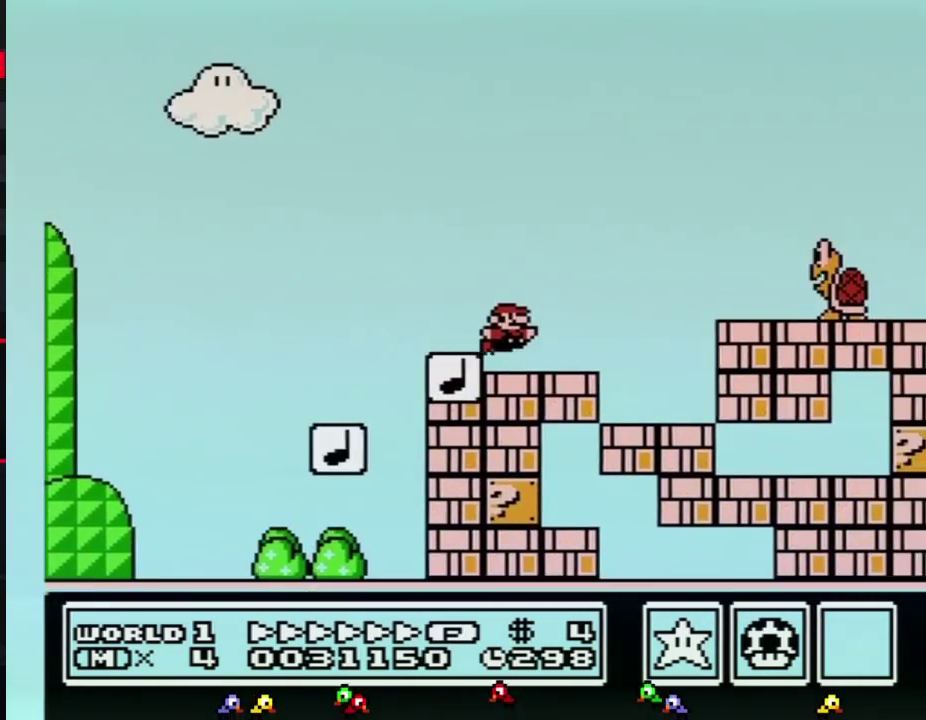
{"buttons": ["A", "B", "DPAD_RIGHT"], "events": [[100, "A", "down"]]}
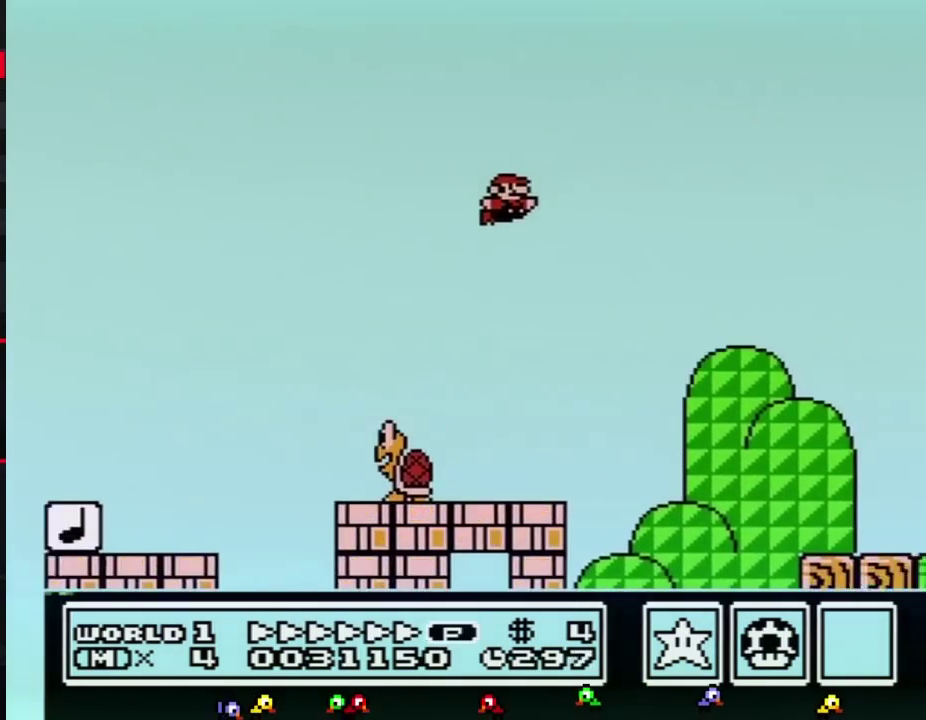
{"buttons": ["B", "DPAD_RIGHT"], "events": [[400, "A", "up"]]}
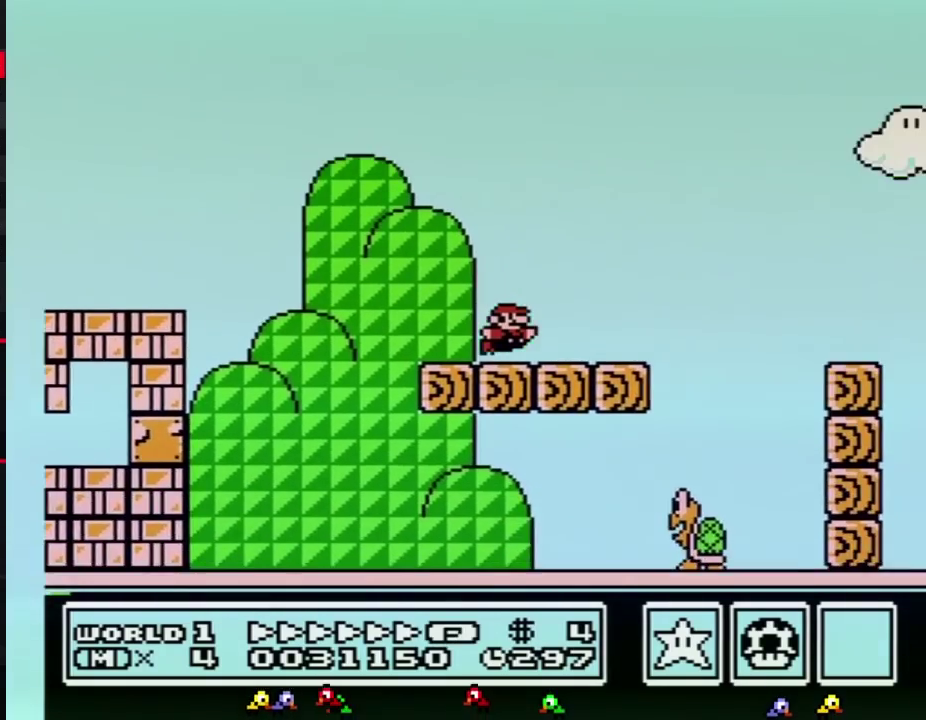
{"buttons": ["B", "DPAD_RIGHT"], "events": [[217, "A", "down"], [283, "A", "up"]]}
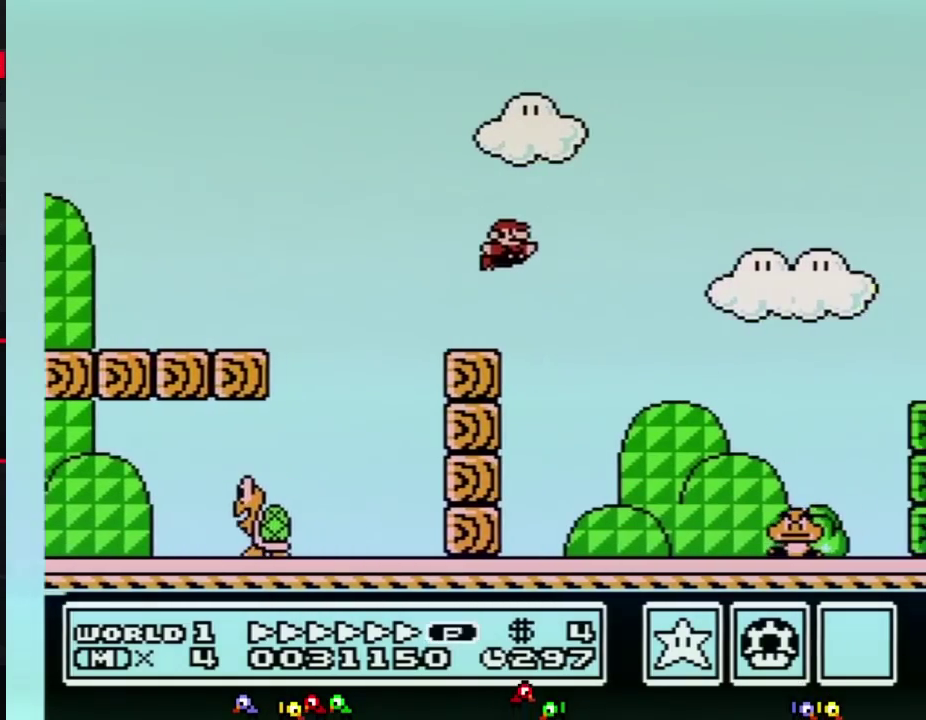
{"buttons": ["A", "B", "DPAD_RIGHT"], "events": [[467, "A", "down"]]}
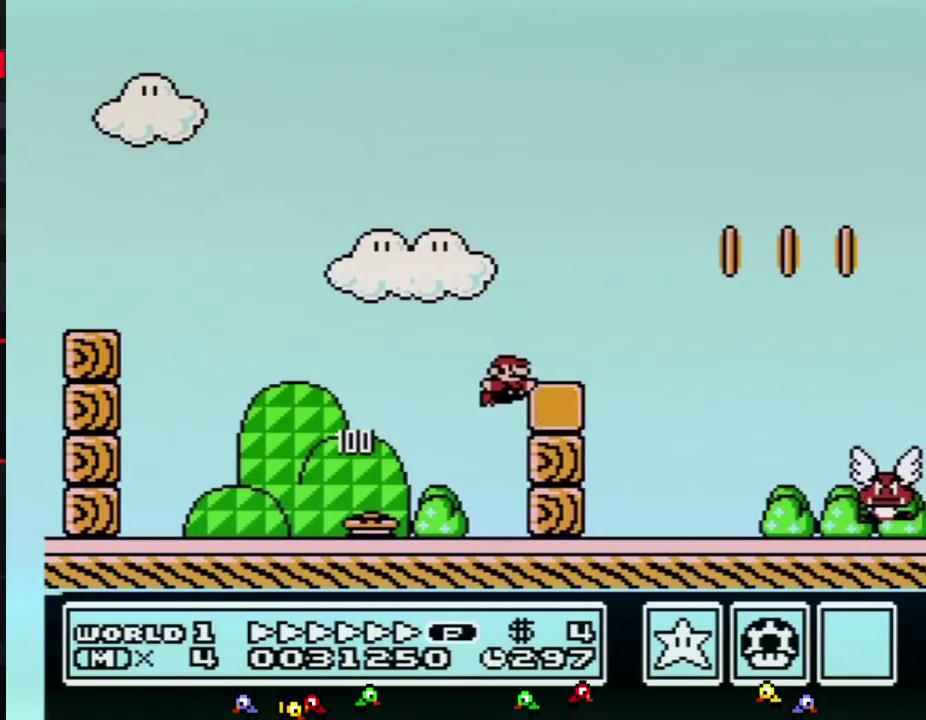
{"buttons": ["B", "DPAD_RIGHT"], "events": [[217, "A", "up"]]}